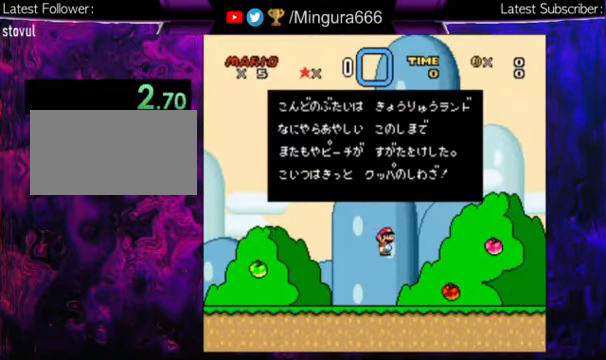
Gameplay with a controller (Nintendo layout); each line is a JSON object with the inputs held at the frame after it. "events" lists button and stick changes between this image and that frame as [ms after this image, input, new state], when the widget could be followed in between. Not read: L1 L3 R1 R3.
{"buttons": ["A", "B"], "events": [[67, "A", "down"], [67, "B", "down"], [100, "B", "up"], [133, "A", "up"], [300, "A", "down"], [300, "B", "down"], [367, "B", "up"], [400, "A", "up"], [467, "A", "down"], [467, "B", "down"]]}
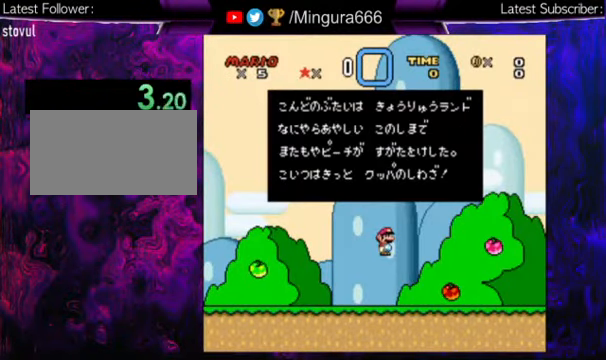
{"buttons": ["A", "B"], "events": [[33, "A", "up"], [33, "B", "up"], [133, "A", "down"], [133, "B", "down"]]}
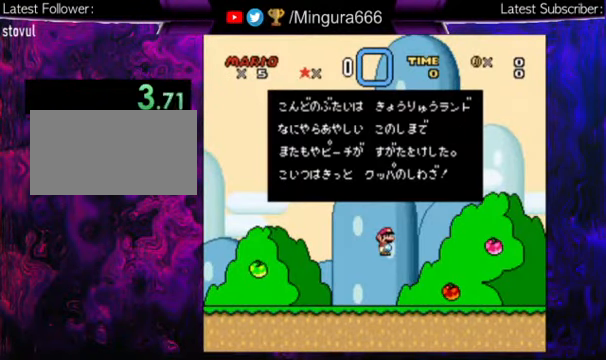
{"buttons": ["B"], "events": [[300, "B", "up"], [500, "A", "up"], [500, "B", "down"]]}
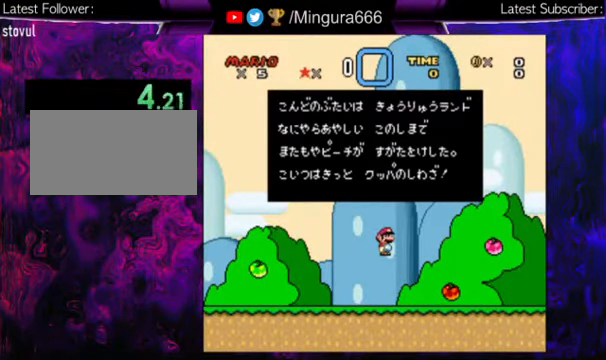
{"buttons": ["A"], "events": [[33, "A", "down"], [67, "B", "up"], [100, "A", "up"], [133, "B", "down"], [167, "A", "down"], [167, "B", "up"], [267, "B", "down"], [300, "B", "up"], [400, "A", "up"], [400, "B", "down"], [467, "A", "down"], [467, "B", "up"]]}
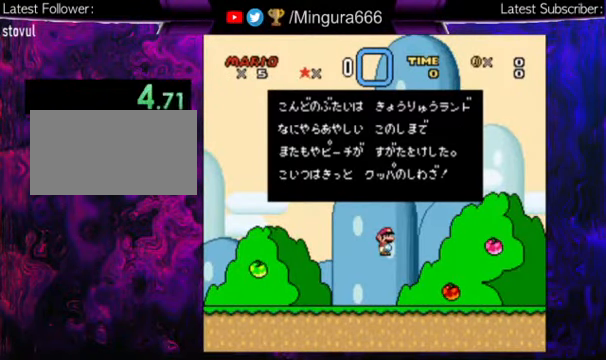
{"buttons": ["A"], "events": [[100, "B", "down"], [133, "B", "up"], [233, "A", "up"], [433, "B", "down"], [500, "A", "down"], [500, "B", "up"]]}
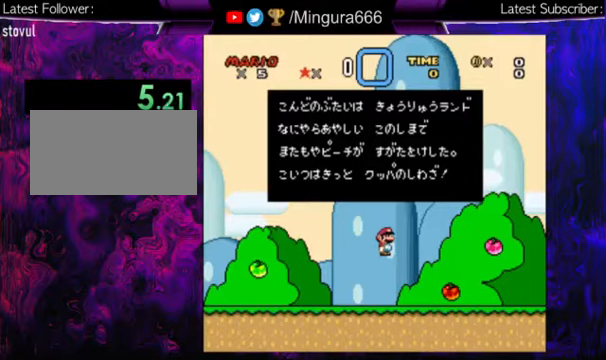
{"buttons": ["B"], "events": [[100, "A", "up"], [133, "B", "down"], [166, "A", "down"], [166, "B", "up"], [266, "A", "up"], [266, "B", "down"], [366, "A", "down"], [366, "B", "up"], [433, "A", "up"], [466, "B", "down"]]}
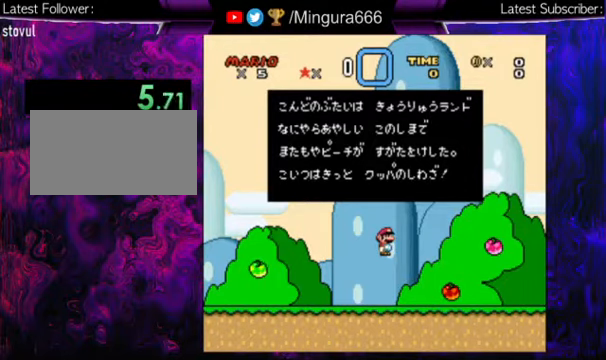
{"buttons": ["B"], "events": [[66, "A", "down"], [66, "B", "up"], [133, "A", "up"], [166, "B", "down"], [200, "A", "down"], [200, "B", "up"], [333, "A", "up"], [333, "B", "down"], [433, "A", "down"], [433, "B", "up"], [500, "A", "up"], [500, "B", "down"]]}
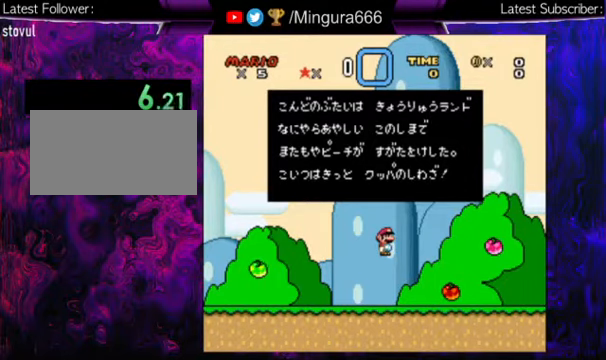
{"buttons": ["B"], "events": [[66, "A", "down"], [66, "B", "up"], [166, "A", "up"], [166, "B", "down"], [200, "B", "up"], [266, "A", "down"], [333, "A", "up"], [333, "B", "down"], [400, "A", "down"], [400, "B", "up"], [466, "A", "up"], [466, "B", "down"]]}
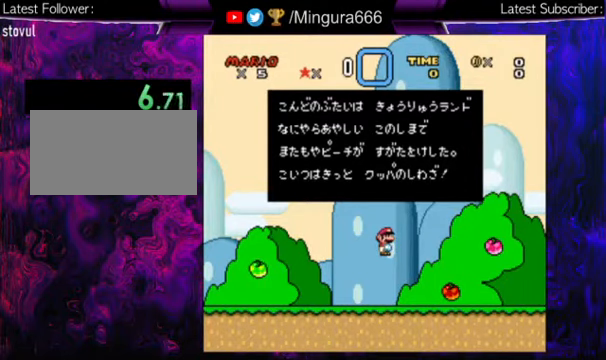
{"buttons": ["B"], "events": [[33, "A", "down"], [33, "B", "up"], [100, "A", "up"], [100, "B", "down"], [200, "A", "down"], [200, "B", "up"], [300, "A", "up"], [300, "B", "down"], [366, "A", "down"], [366, "B", "up"], [433, "A", "up"], [433, "B", "down"]]}
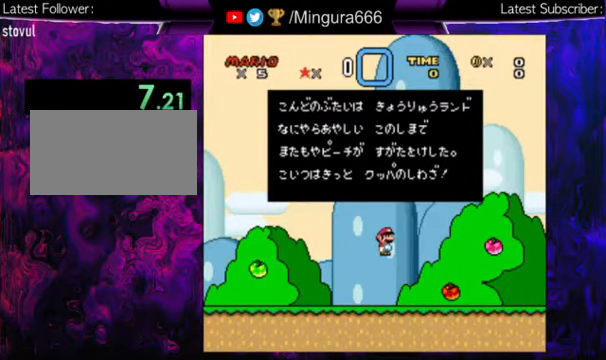
{"buttons": ["A"], "events": [[33, "A", "down"], [33, "B", "up"], [133, "A", "up"], [133, "B", "down"], [200, "A", "down"], [200, "B", "up"], [300, "A", "up"], [300, "B", "down"], [366, "A", "down"], [366, "B", "up"], [433, "A", "up"], [433, "B", "down"], [500, "A", "down"], [500, "B", "up"]]}
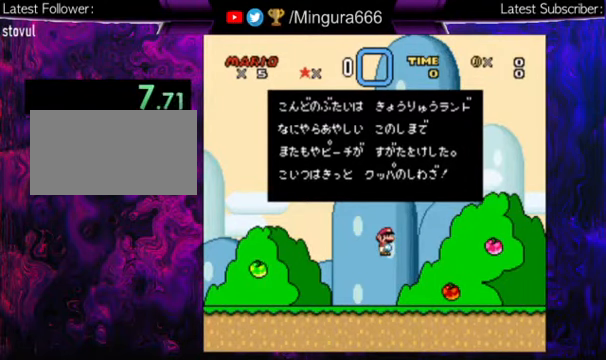
{"buttons": ["A", "B"], "events": [[133, "B", "down"], [200, "B", "up"], [233, "A", "up"], [266, "B", "down"], [333, "A", "down"], [366, "B", "up"], [400, "A", "up"], [433, "B", "down"], [466, "A", "down"]]}
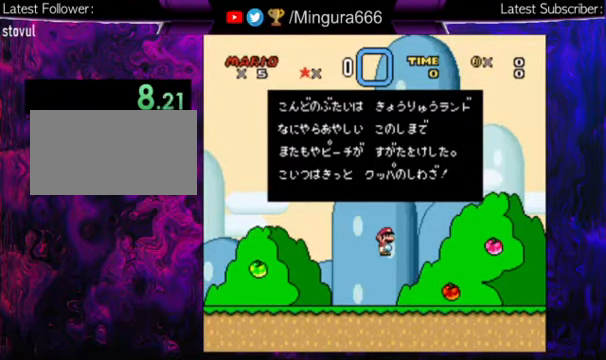
{"buttons": ["A", "B"], "events": [[33, "B", "up"], [66, "A", "up"], [100, "B", "down"], [166, "A", "down"], [166, "B", "up"], [200, "A", "up"], [300, "A", "down"], [300, "B", "down"], [333, "A", "up"], [333, "B", "up"], [433, "A", "down"], [433, "B", "down"]]}
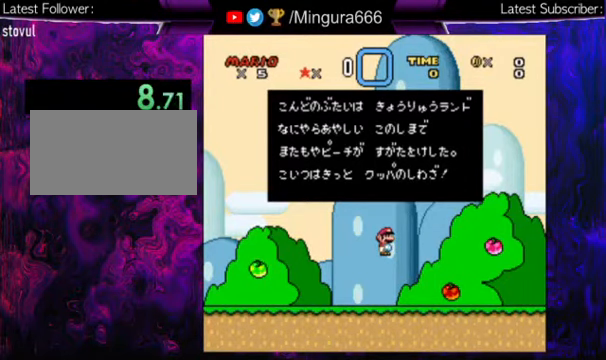
{"buttons": ["A"], "events": [[33, "A", "up"], [33, "B", "up"], [66, "A", "down"], [100, "B", "down"], [133, "A", "up"], [166, "A", "down"], [166, "B", "up"], [266, "A", "up"], [266, "B", "down"], [333, "A", "down"], [333, "B", "up"], [366, "B", "down"], [400, "A", "up"], [466, "A", "down"], [466, "B", "up"]]}
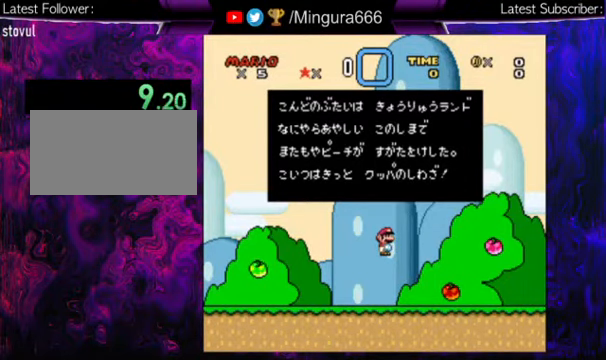
{"buttons": ["A"], "events": [[66, "A", "up"], [133, "A", "down"], [166, "B", "down"], [300, "B", "up"], [333, "A", "up"], [366, "A", "down"], [366, "B", "down"], [500, "B", "up"]]}
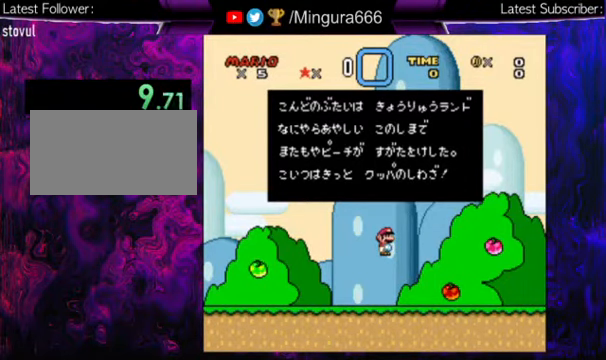
{"buttons": [], "events": [[33, "B", "down"], [133, "B", "up"], [166, "B", "down"], [233, "A", "up"], [266, "A", "down"], [333, "A", "up"], [400, "A", "down"], [466, "B", "up"], [500, "A", "up"]]}
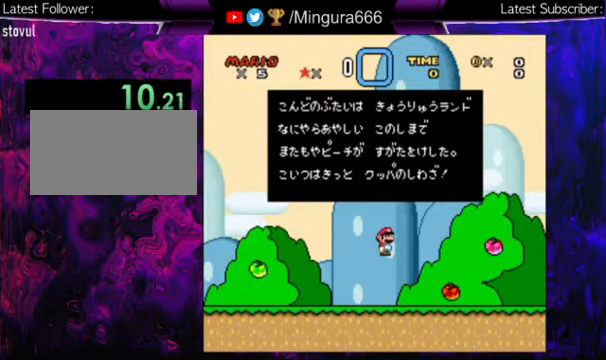
{"buttons": ["B"], "events": [[33, "A", "down"], [33, "B", "down"], [133, "A", "up"], [167, "A", "down"], [200, "A", "up"], [234, "B", "up"], [267, "A", "down"], [334, "B", "down"], [367, "A", "up"], [400, "A", "down"], [400, "B", "up"], [500, "A", "up"], [500, "B", "down"]]}
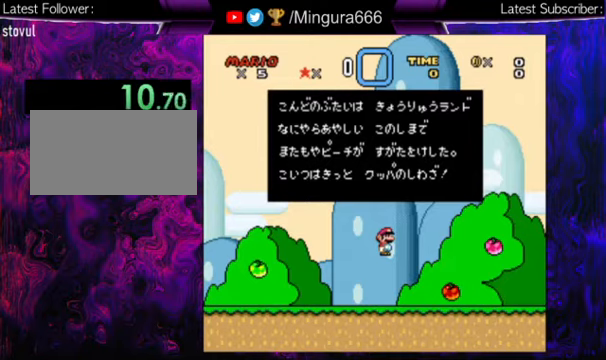
{"buttons": ["A"], "events": [[34, "B", "up"], [67, "A", "down"], [134, "A", "up"], [134, "B", "down"], [200, "A", "down"], [200, "B", "up"], [234, "B", "down"], [267, "A", "up"], [300, "B", "up"], [367, "A", "down"], [400, "A", "up"], [400, "B", "down"], [434, "B", "up"], [500, "A", "down"]]}
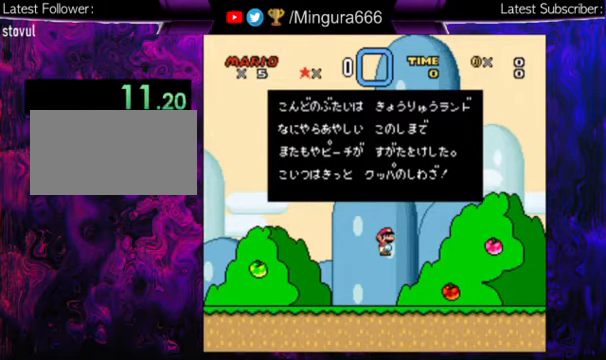
{"buttons": ["A"], "events": [[34, "B", "down"], [67, "A", "up"], [67, "B", "up"], [134, "A", "down"], [167, "A", "up"], [200, "A", "down"], [267, "A", "up"], [267, "B", "down"], [334, "A", "down"], [334, "B", "up"], [434, "A", "up"], [434, "B", "down"], [467, "A", "down"], [467, "B", "up"]]}
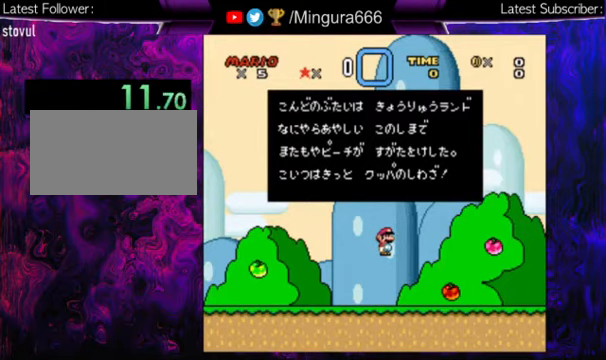
{"buttons": [], "events": [[67, "A", "up"], [67, "B", "down"], [100, "B", "up"], [167, "B", "down"], [267, "A", "down"], [267, "B", "up"], [334, "A", "up"], [334, "B", "down"], [400, "A", "down"], [400, "B", "up"], [467, "A", "up"], [467, "B", "down"], [500, "B", "up"]]}
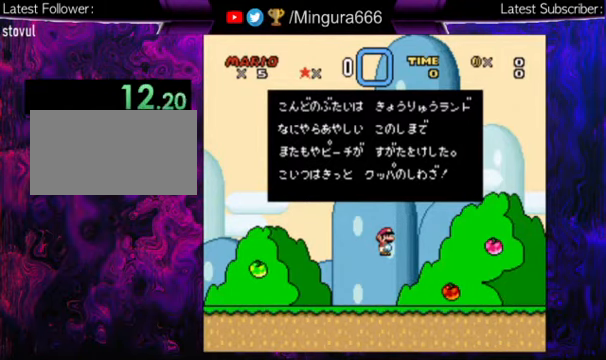
{"buttons": ["B"], "events": [[67, "A", "down"], [100, "A", "up"], [100, "B", "down"], [167, "A", "down"], [167, "B", "up"], [200, "B", "down"], [234, "A", "up"], [300, "A", "down"], [300, "B", "up"], [400, "A", "up"], [400, "B", "down"], [467, "A", "down"], [467, "B", "up"], [500, "A", "up"], [500, "B", "down"]]}
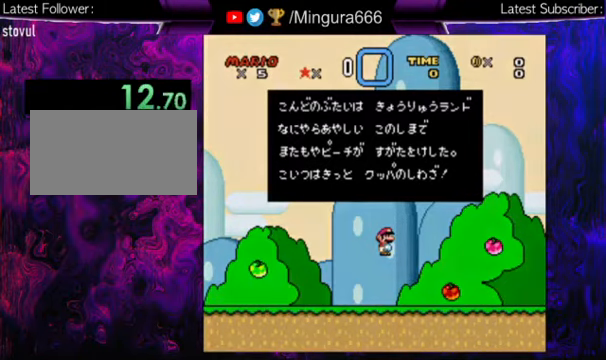
{"buttons": ["B"], "events": [[100, "A", "down"], [100, "B", "up"], [167, "A", "up"], [167, "B", "down"], [200, "A", "down"], [200, "B", "up"], [300, "B", "down"], [334, "A", "up"], [367, "A", "down"], [467, "A", "up"], [467, "B", "up"], [500, "B", "down"]]}
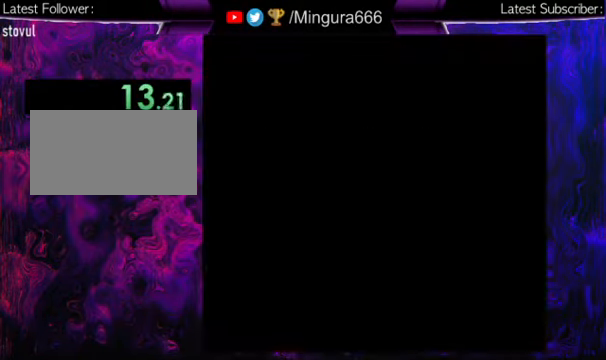
{"buttons": [], "events": [[100, "B", "up"]]}
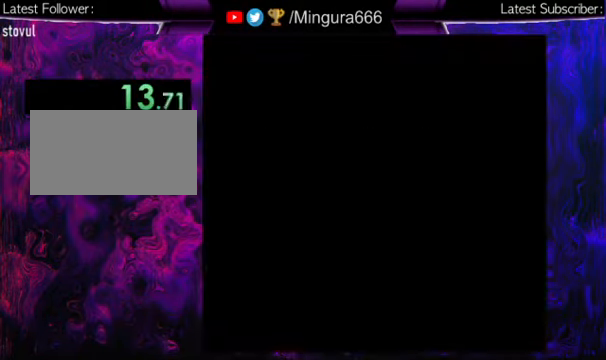
{"buttons": [], "events": [[300, "DPAD_LEFT", "down"], [334, "DPAD_LEFT", "up"], [400, "DPAD_LEFT", "down"], [434, "DPAD_LEFT", "up"]]}
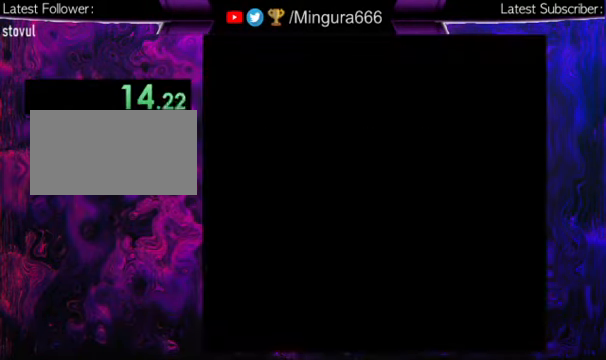
{"buttons": ["DPAD_LEFT"], "events": [[300, "DPAD_LEFT", "down"], [334, "DPAD_LEFT", "up"], [500, "DPAD_LEFT", "down"]]}
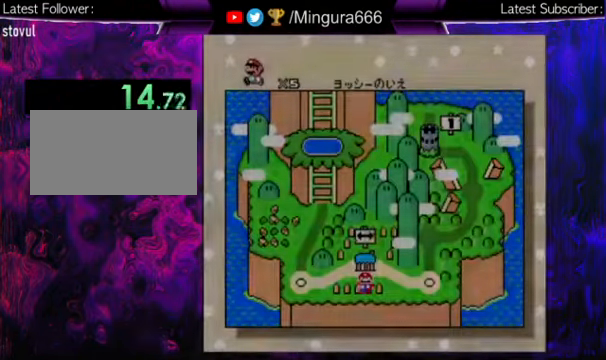
{"buttons": [], "events": [[34, "DPAD_LEFT", "up"], [100, "DPAD_LEFT", "down"], [234, "DPAD_LEFT", "up"], [267, "DPAD_LEFT", "down"], [300, "DPAD_LEFT", "up"]]}
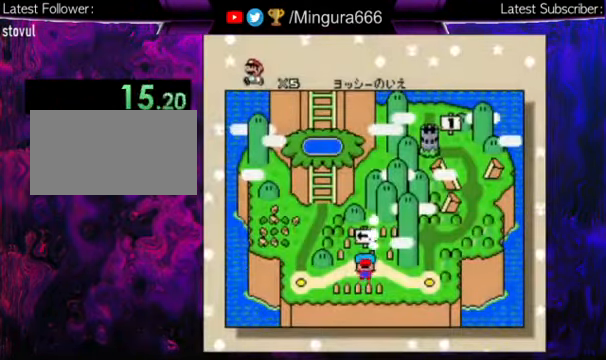
{"buttons": ["DPAD_LEFT"], "events": [[100, "DPAD_LEFT", "down"]]}
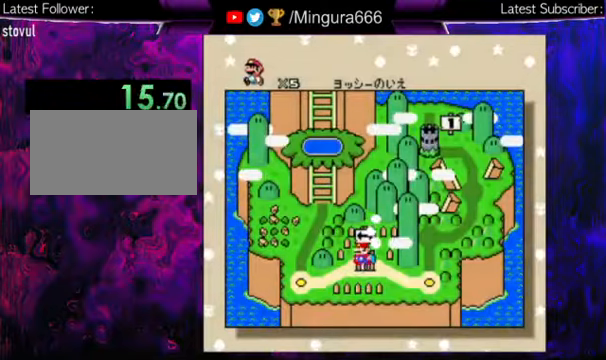
{"buttons": ["B"], "events": [[33, "DPAD_LEFT", "up"], [100, "DPAD_LEFT", "down"], [133, "DPAD_LEFT", "up"], [200, "DPAD_LEFT", "down"], [233, "DPAD_LEFT", "up"], [333, "B", "down"], [467, "B", "up"], [500, "B", "down"]]}
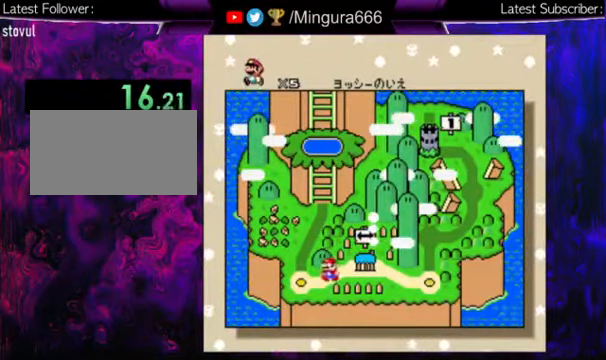
{"buttons": ["B"], "events": [[100, "B", "up"], [167, "B", "down"], [233, "B", "up"], [267, "B", "down"], [367, "B", "up"], [467, "B", "down"]]}
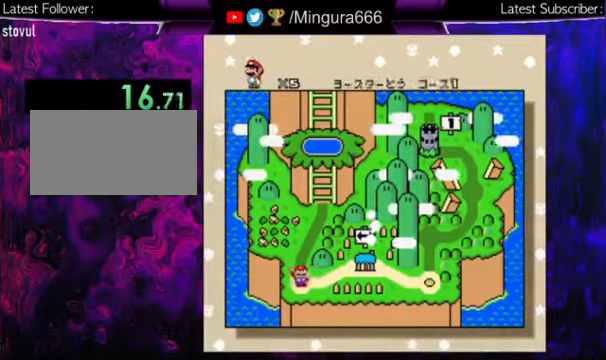
{"buttons": ["Y", "DPAD_RIGHT"], "events": [[33, "B", "up"], [100, "B", "down"], [200, "B", "up"], [233, "B", "down"], [333, "B", "up"], [367, "DPAD_RIGHT", "down"], [467, "Y", "down"]]}
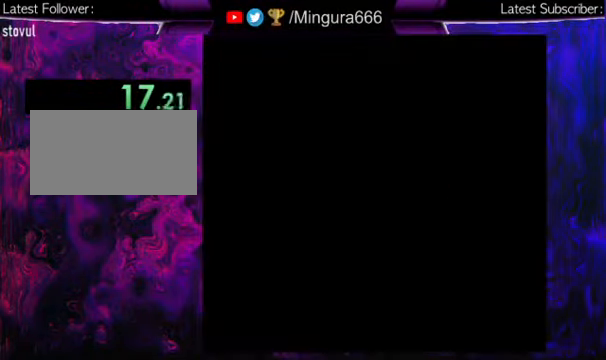
{"buttons": ["X", "Y", "DPAD_RIGHT"], "events": [[433, "X", "down"]]}